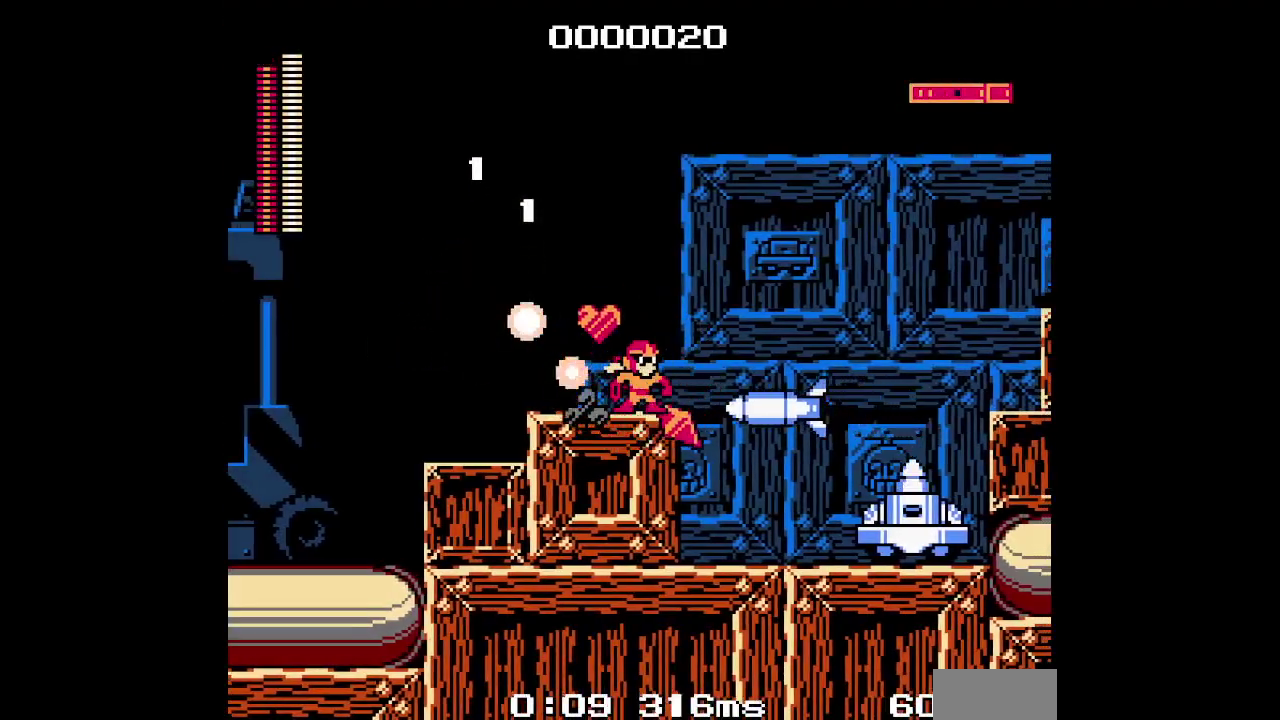
Gameplay with a controller (Xbox layout); each line is a JSON object with the inputs held at the frame after it. "events" lists button and stick changes between this image and that frame as [ms after this image, input, new state], when the widget could be followed in between. Not read: DPAD_UP HOME L3 R1 R3 START.
{"buttons": ["DPAD_RIGHT"], "events": []}
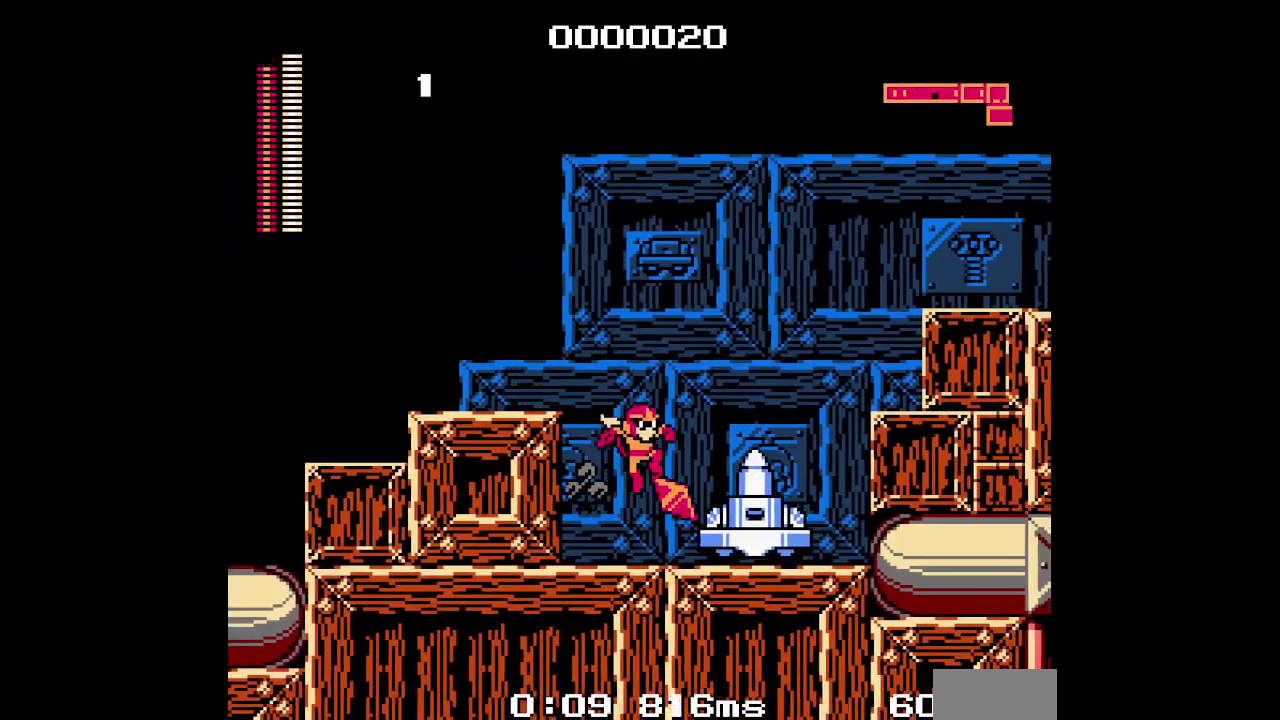
{"buttons": ["B", "DPAD_RIGHT"]}
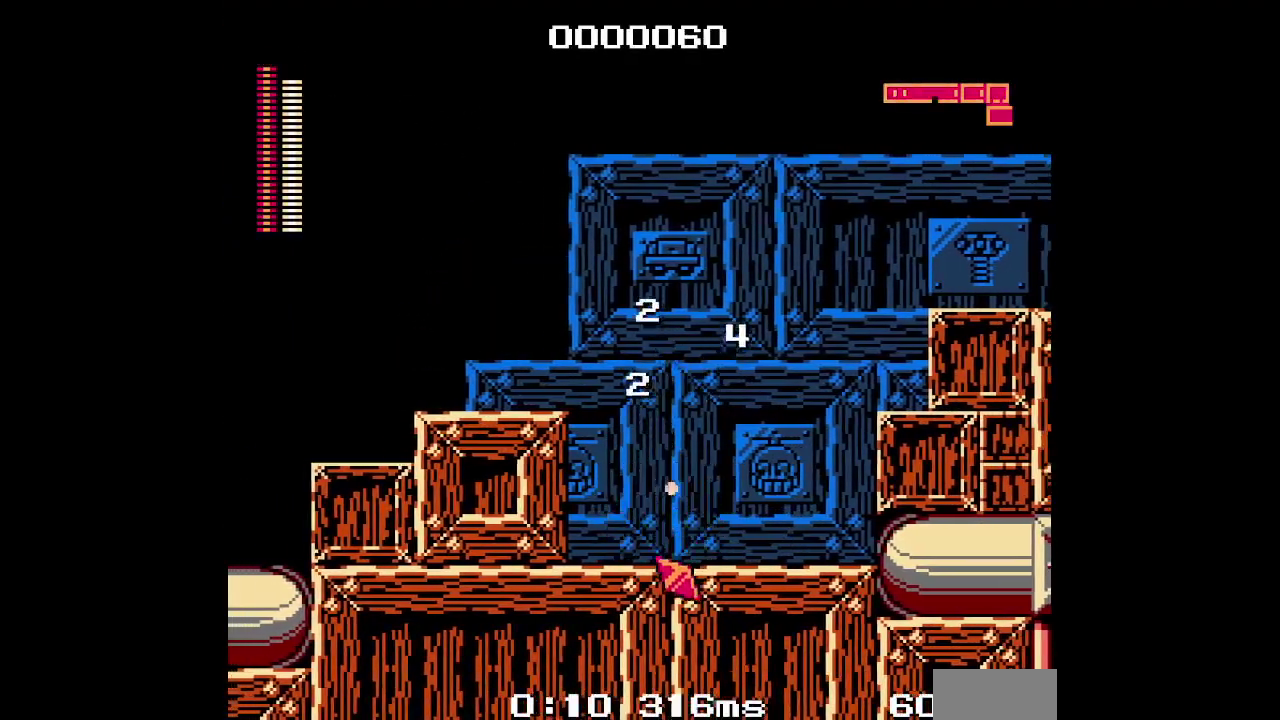
{"buttons": ["DPAD_RIGHT"]}
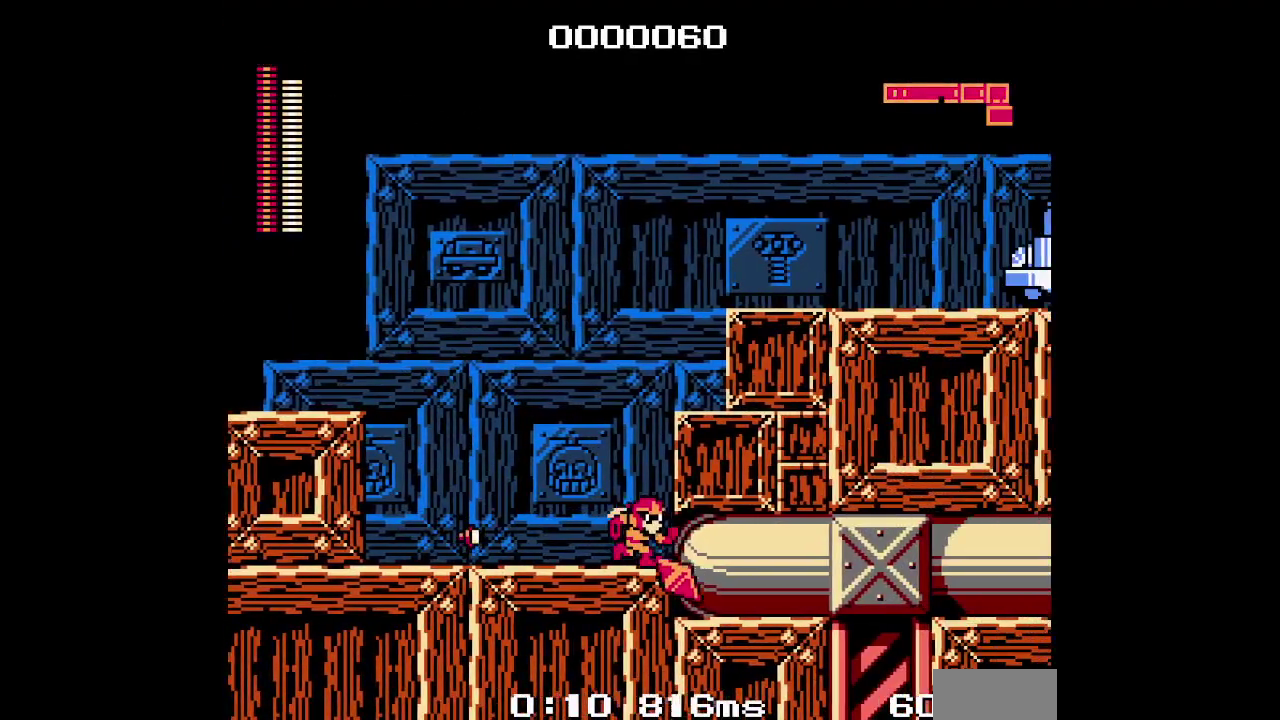
{"buttons": []}
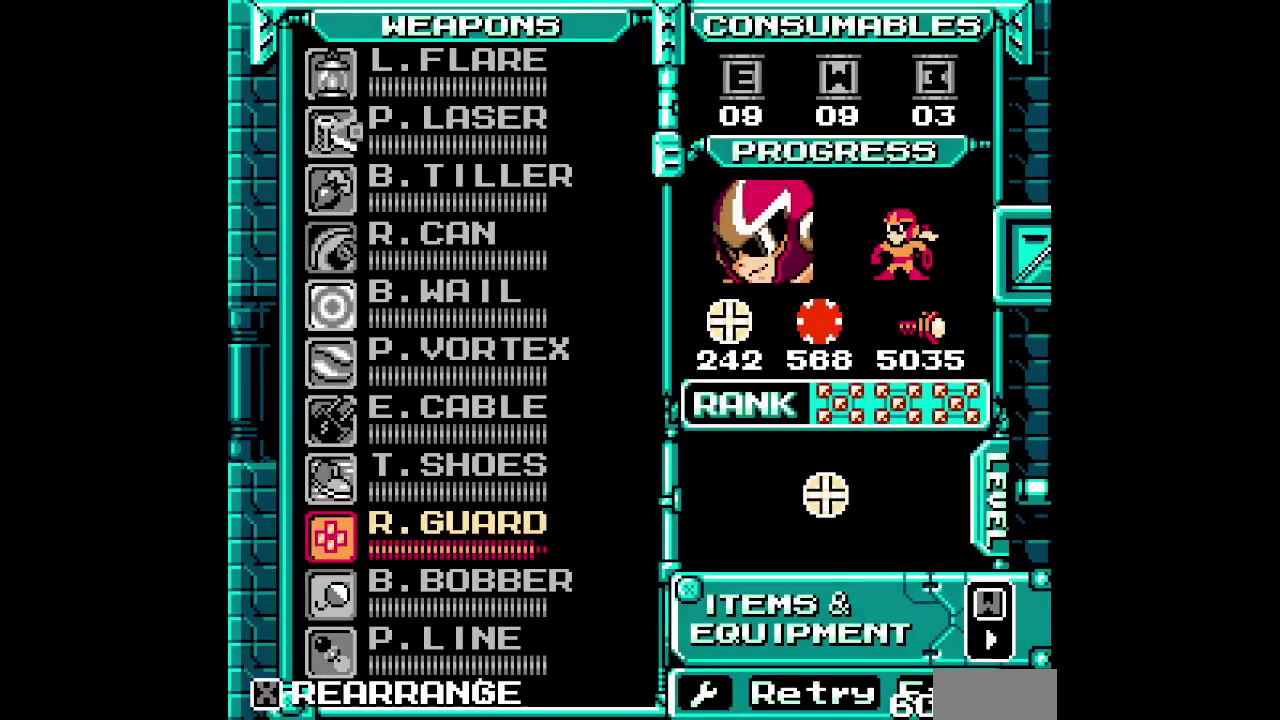
{"buttons": [], "events": []}
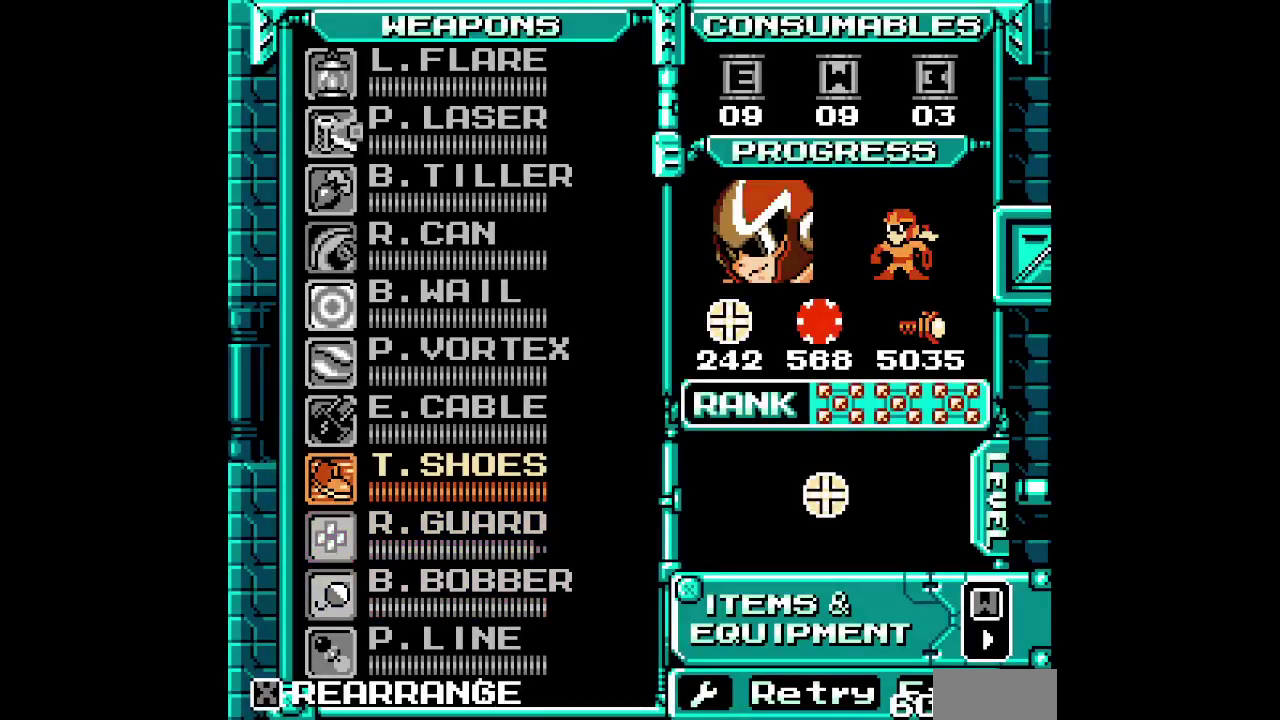
{"buttons": ["DPAD_RIGHT"]}
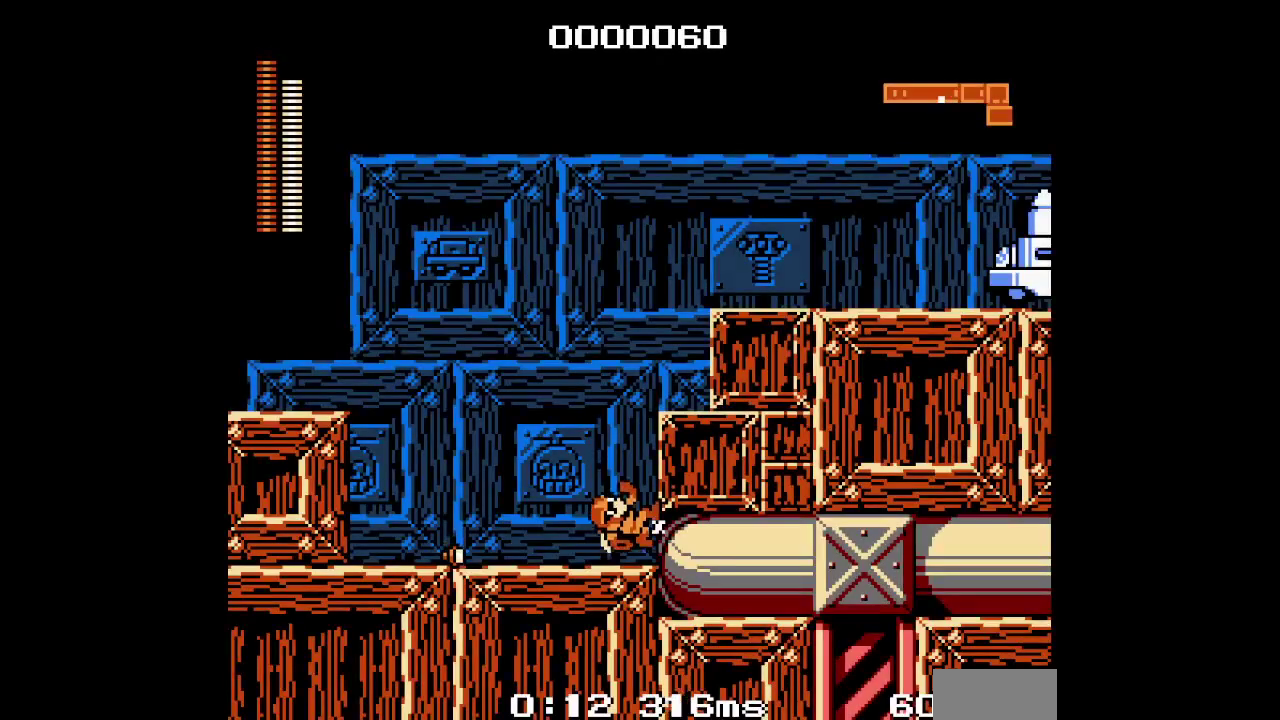
{"buttons": ["DPAD_RIGHT"], "events": []}
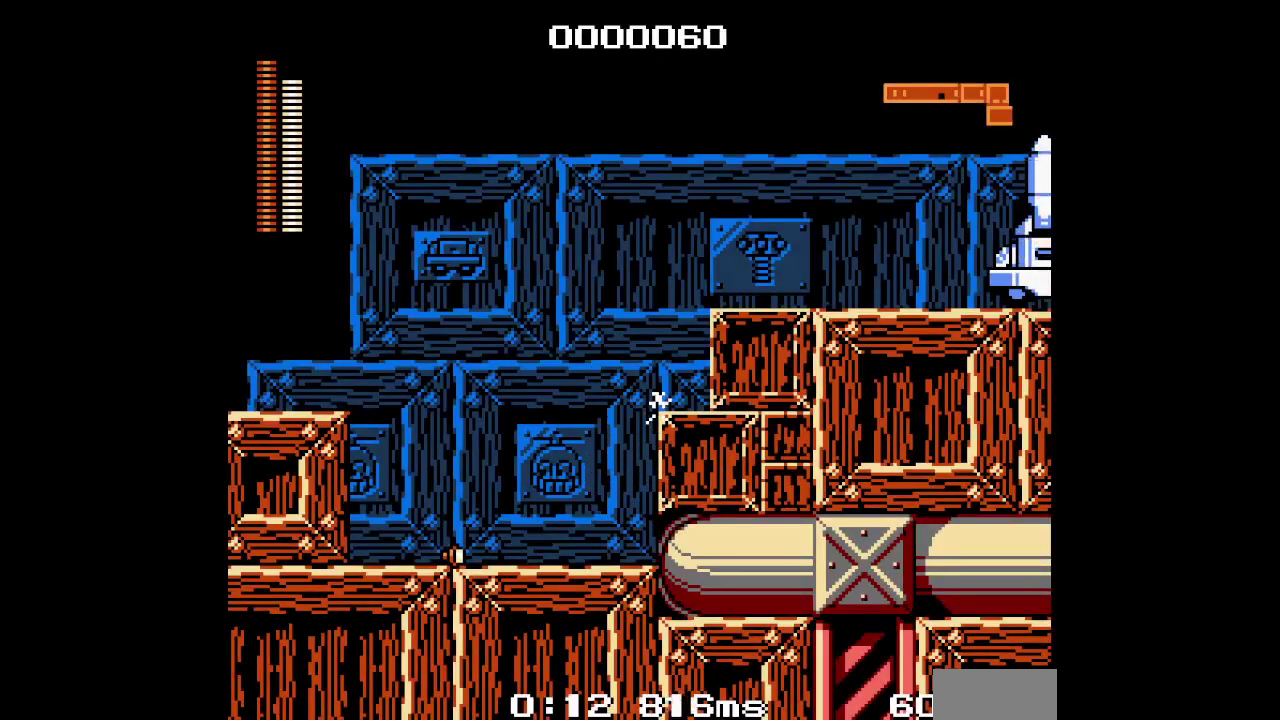
{"buttons": ["DPAD_RIGHT"], "events": []}
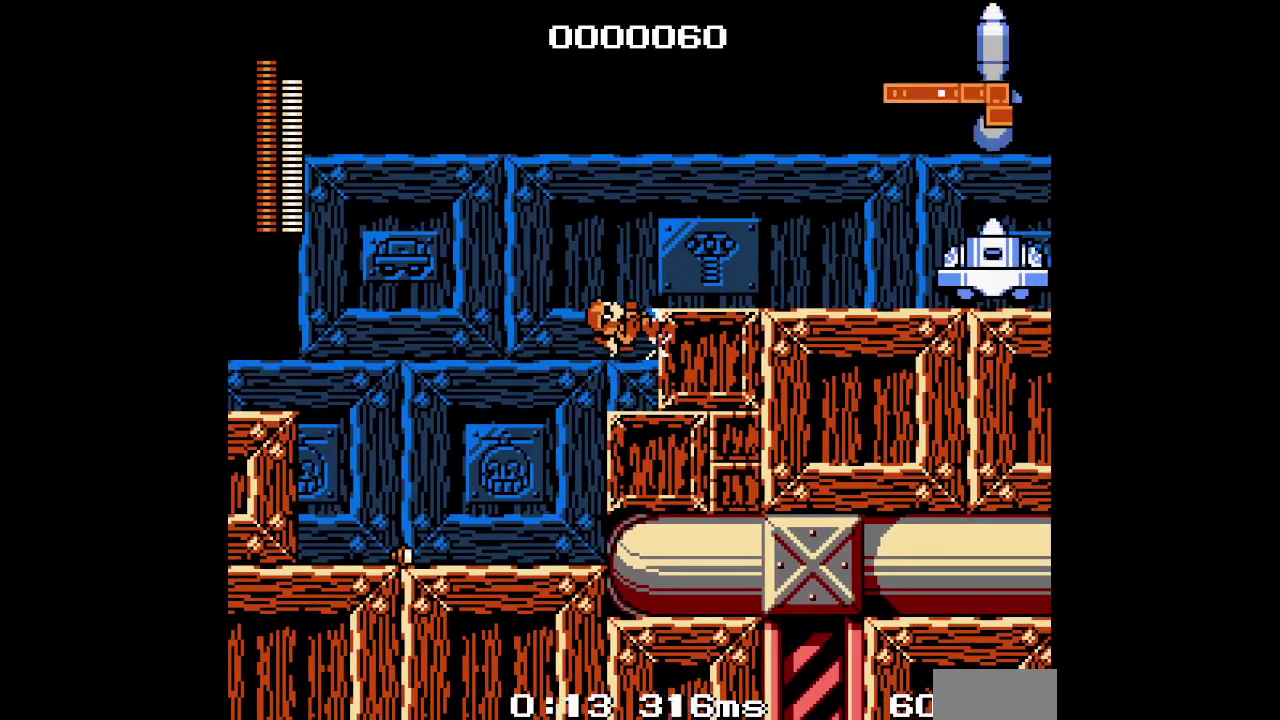
{"buttons": ["DPAD_RIGHT"], "events": [[267, "L1", "down"], [300, "R2", "down"], [367, "L1", "up"], [400, "R2", "up"]]}
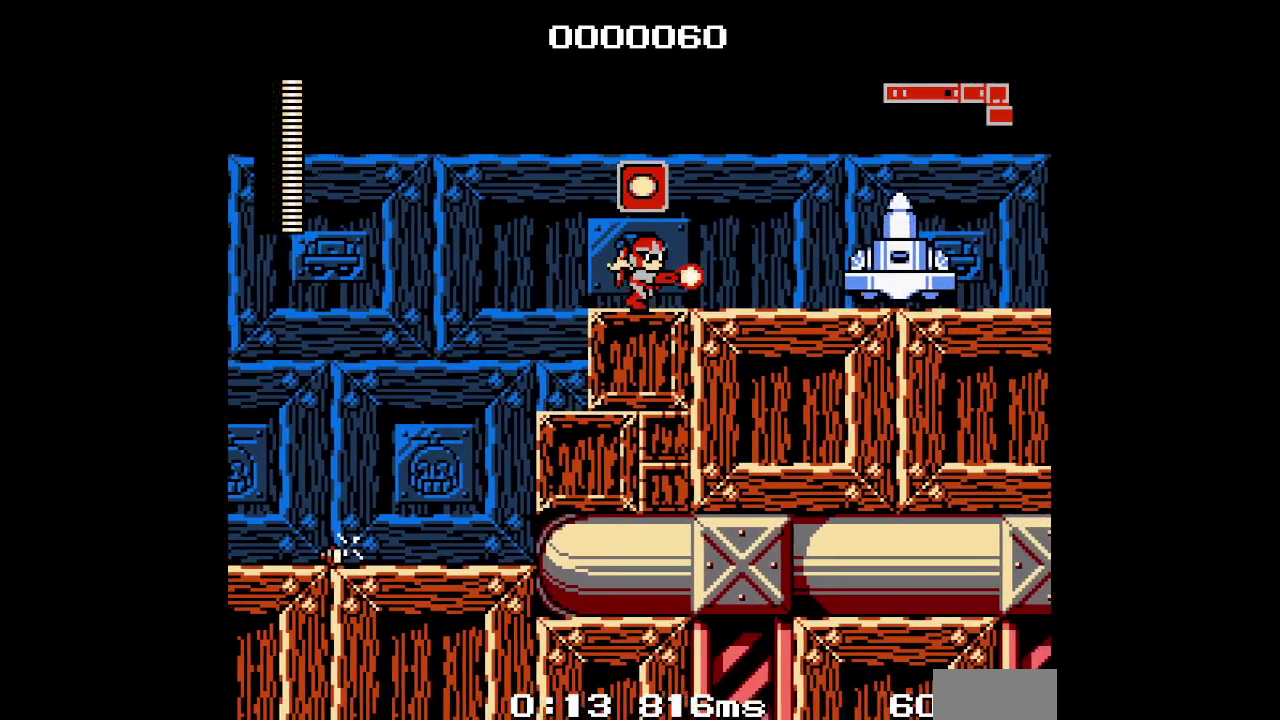
{"buttons": ["DPAD_RIGHT"], "events": []}
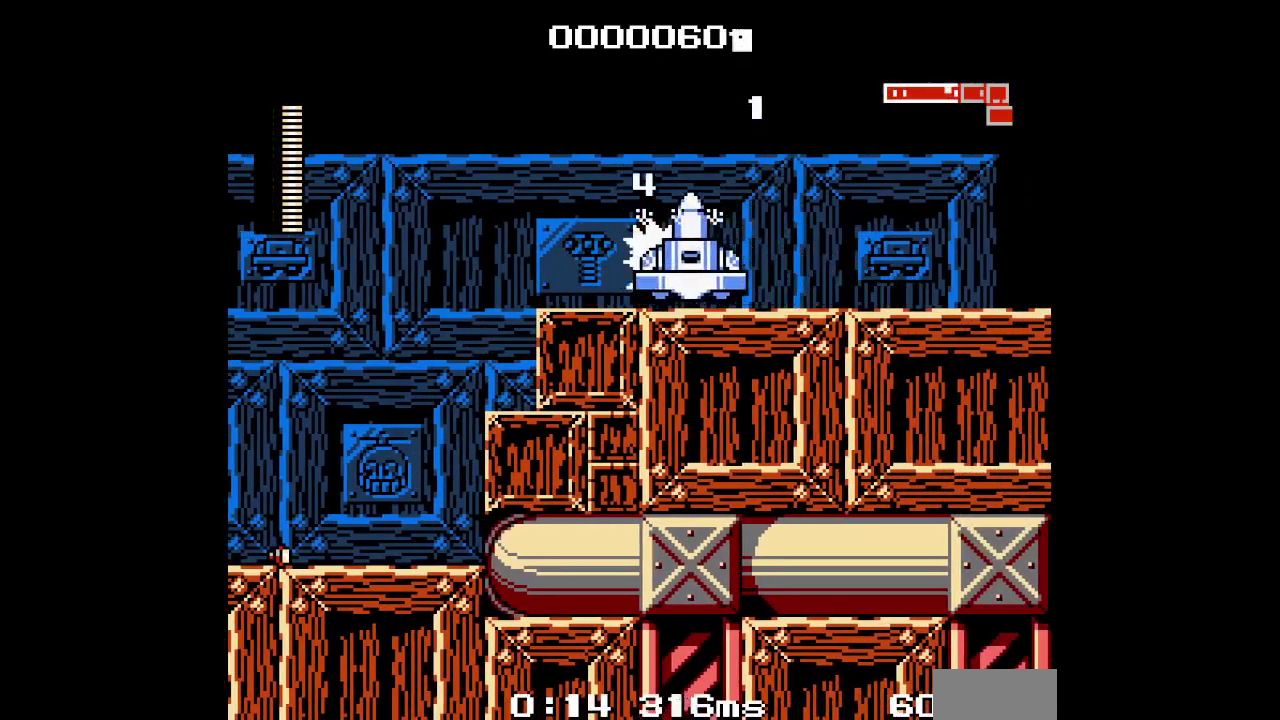
{"buttons": ["DPAD_RIGHT"], "events": []}
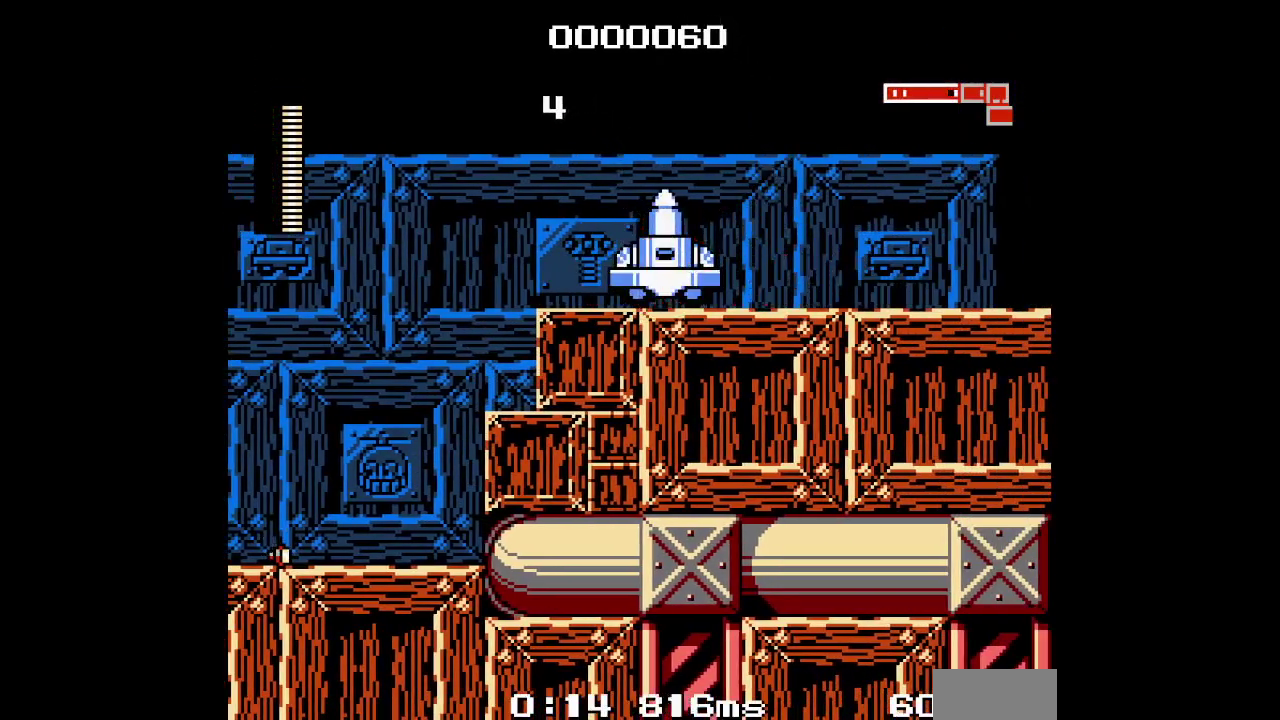
{"buttons": ["DPAD_RIGHT"], "events": []}
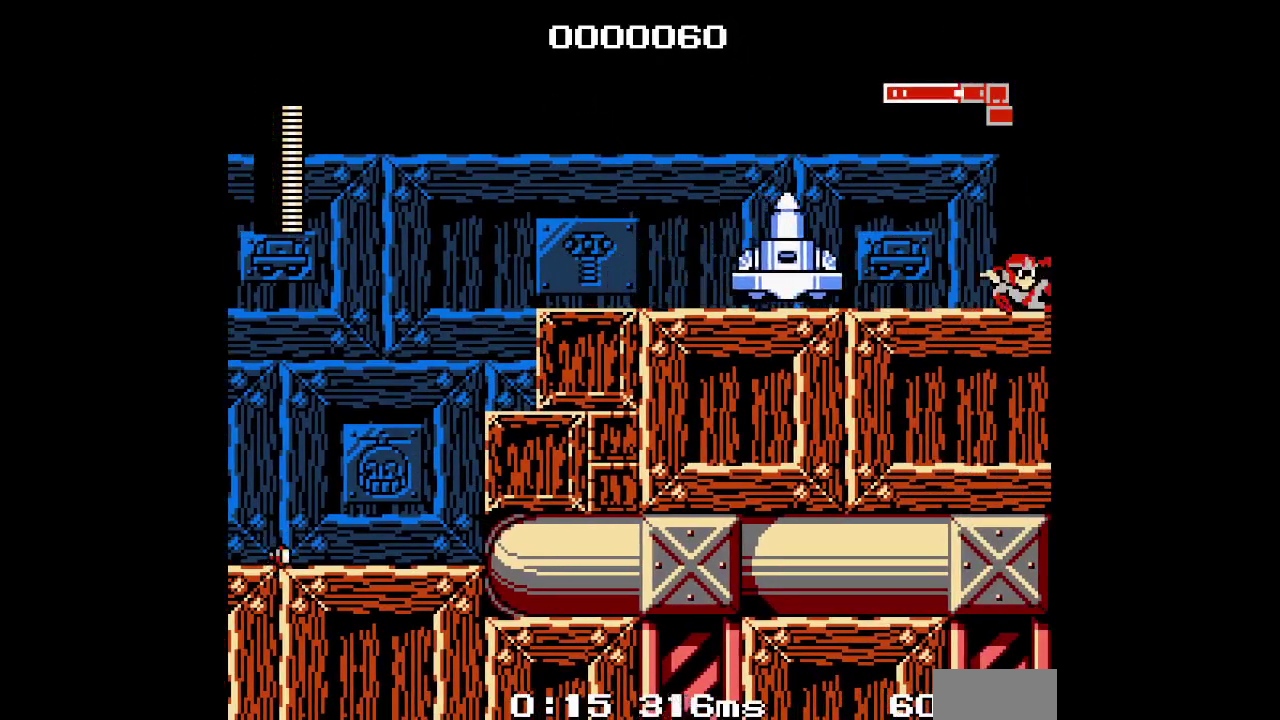
{"buttons": ["DPAD_RIGHT"], "events": []}
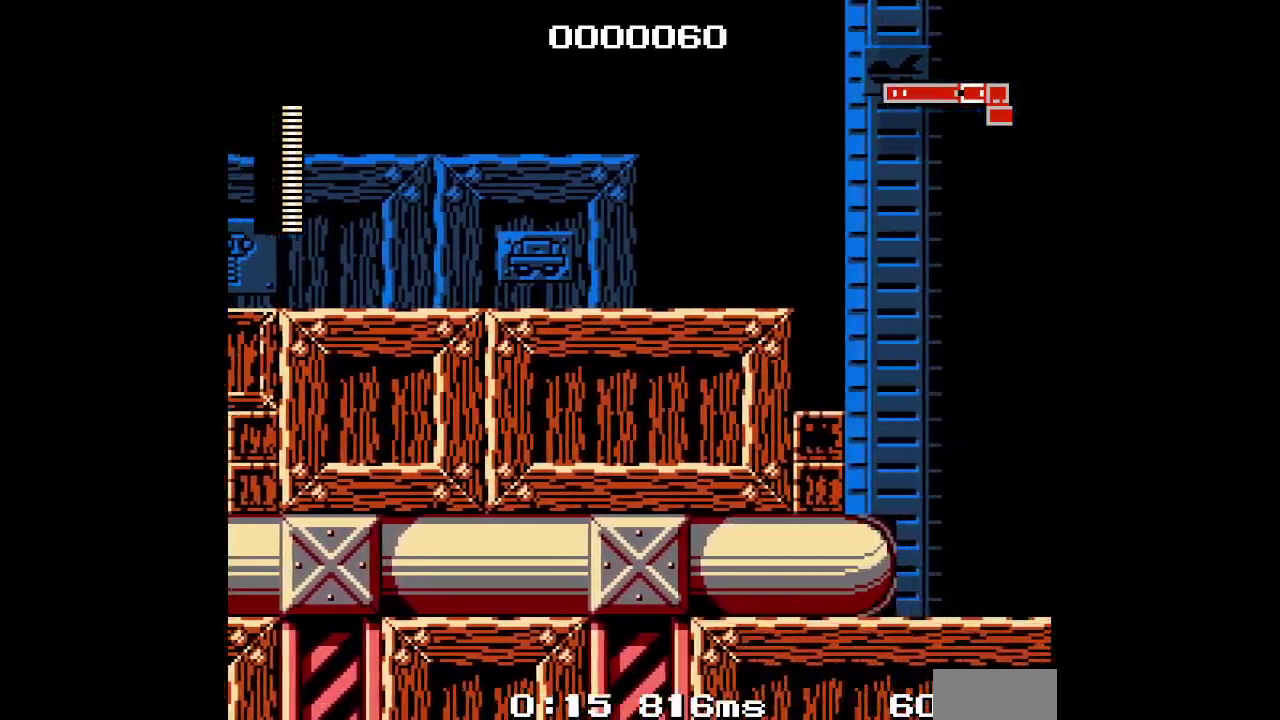
{"buttons": ["DPAD_RIGHT"], "events": []}